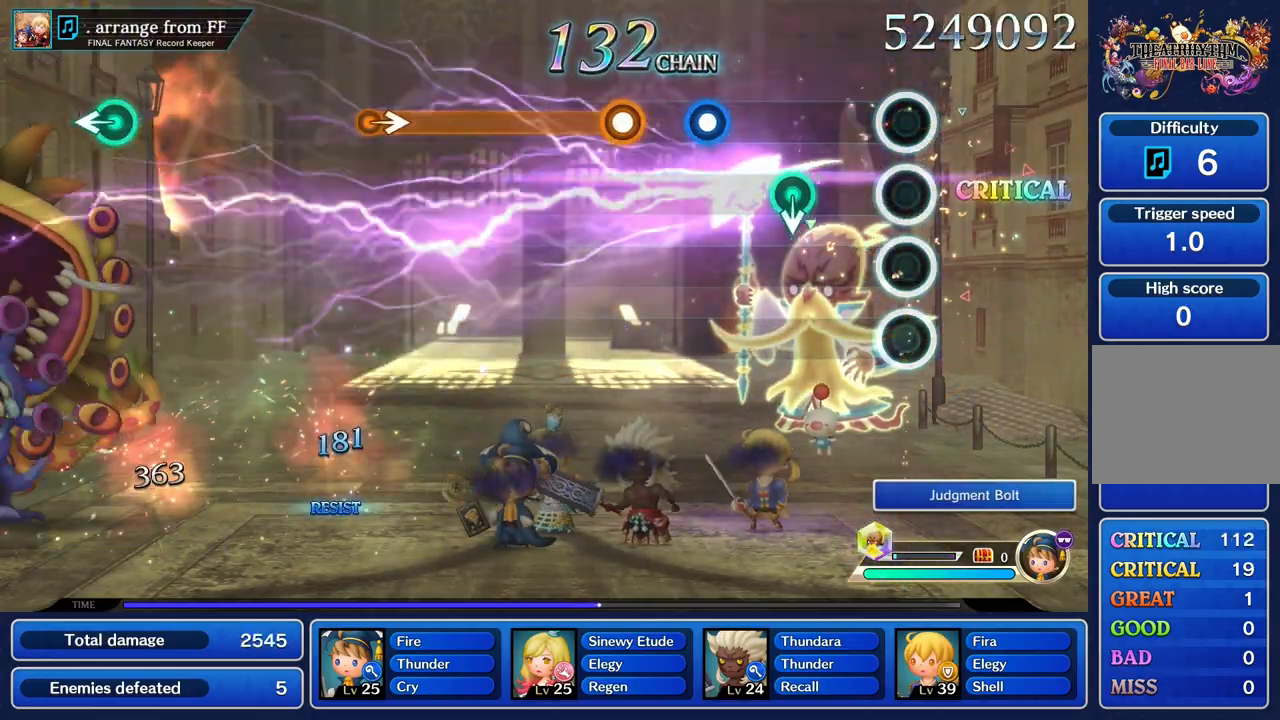
Gameplay with a controller (PlayStation layout); each line is a JSON object with the inputs held at the frame after it. "events" lists button and stick changes between this image and that frame as [ms after this image, input, new state], when the widget could be followed in between. Not read: CIRCLE CROSS L3 R3.
{"buttons": [], "left_stick": "center", "right_stick": "center", "events": []}
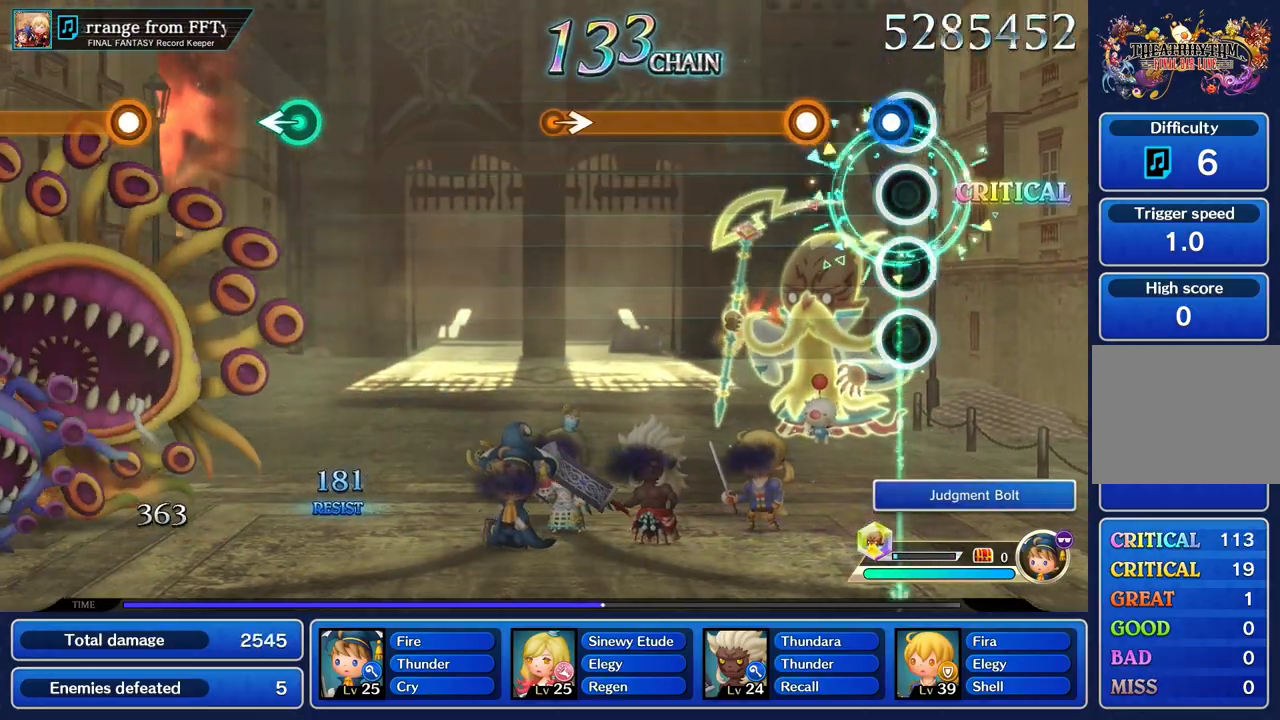
{"buttons": ["R1"], "left_stick": "center", "right_stick": "center", "events": [[50, "R1", "down"], [166, "R1", "up"], [283, "R1", "down"]]}
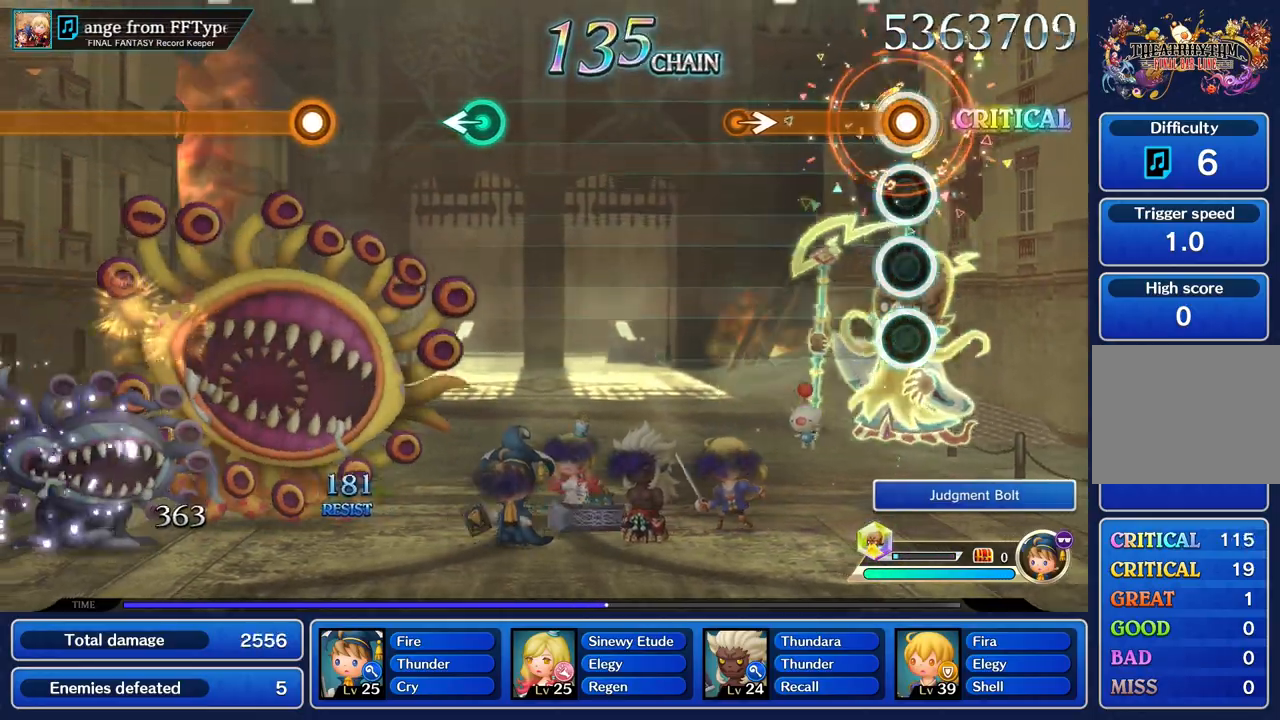
{"buttons": ["R1"], "left_stick": "right", "right_stick": "center", "events": [[467, "left_stick", "right"]]}
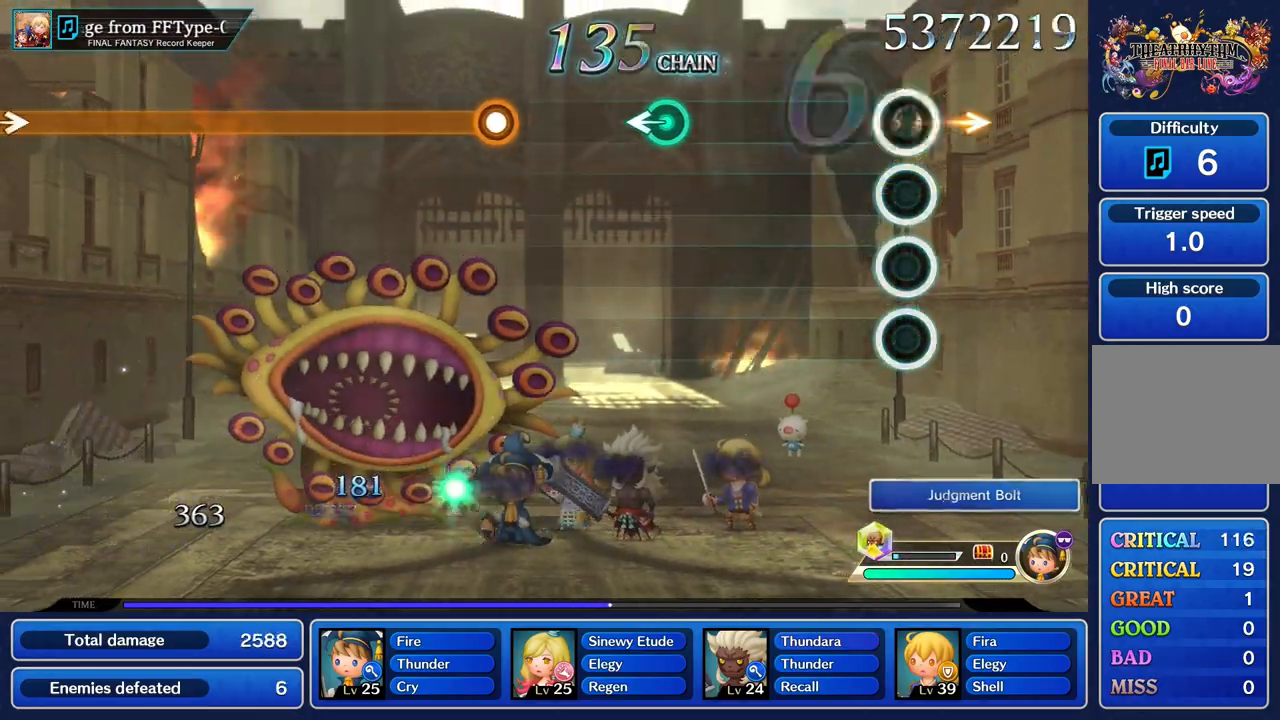
{"buttons": [], "left_stick": "center", "right_stick": "center", "events": [[133, "left_stick", "center"], [183, "R1", "up"]]}
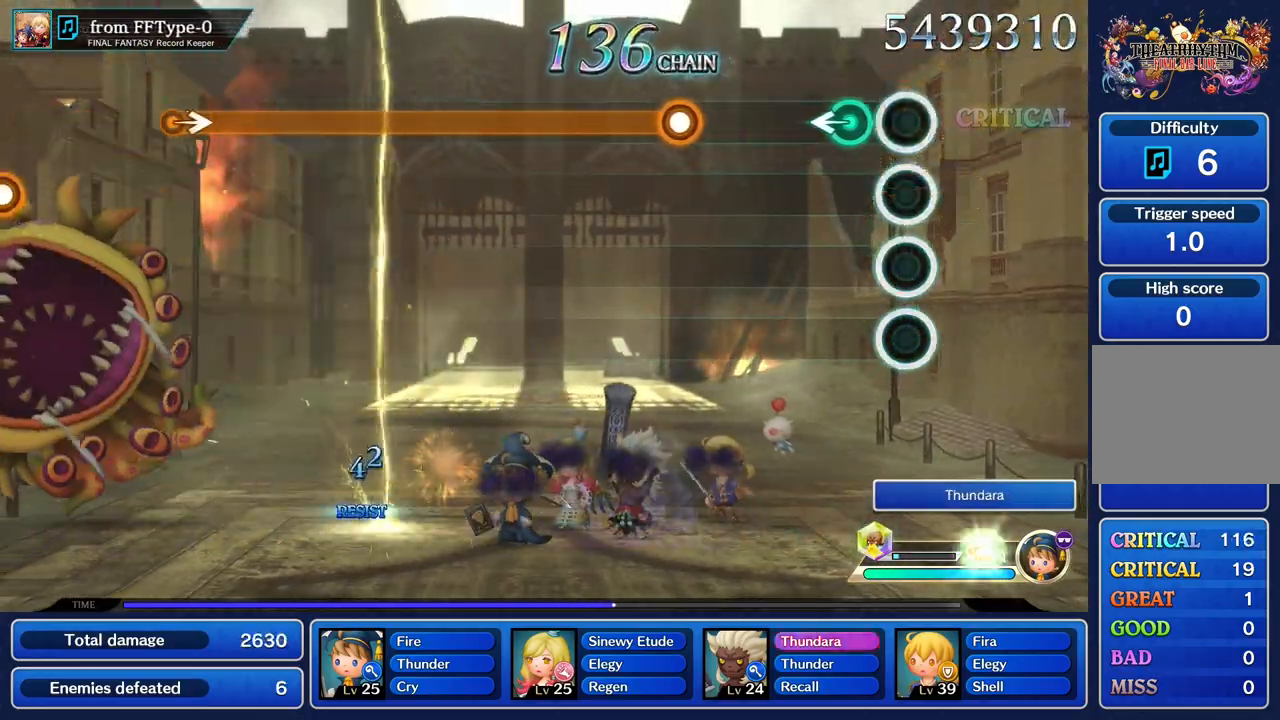
{"buttons": [], "left_stick": "center", "right_stick": "center", "events": [[167, "left_stick", "left"], [300, "left_stick", "center"]]}
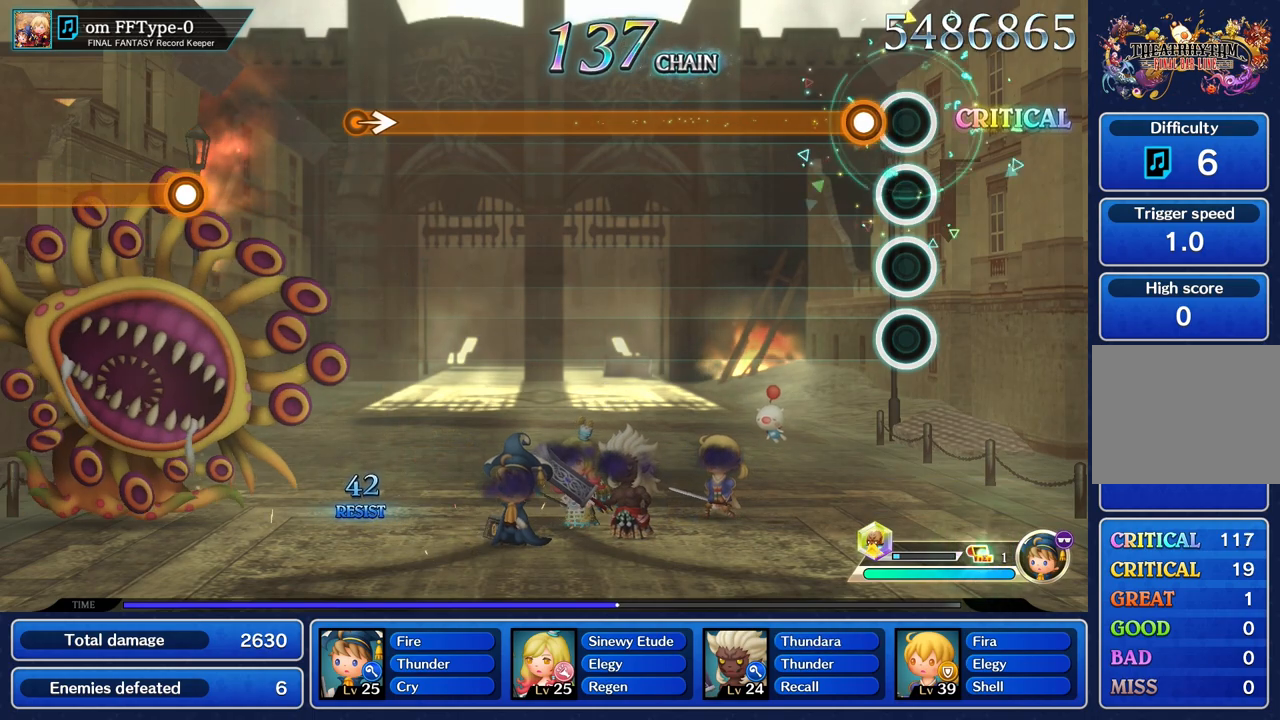
{"buttons": ["R1"], "left_stick": "center", "right_stick": "center", "events": [[133, "R1", "down"]]}
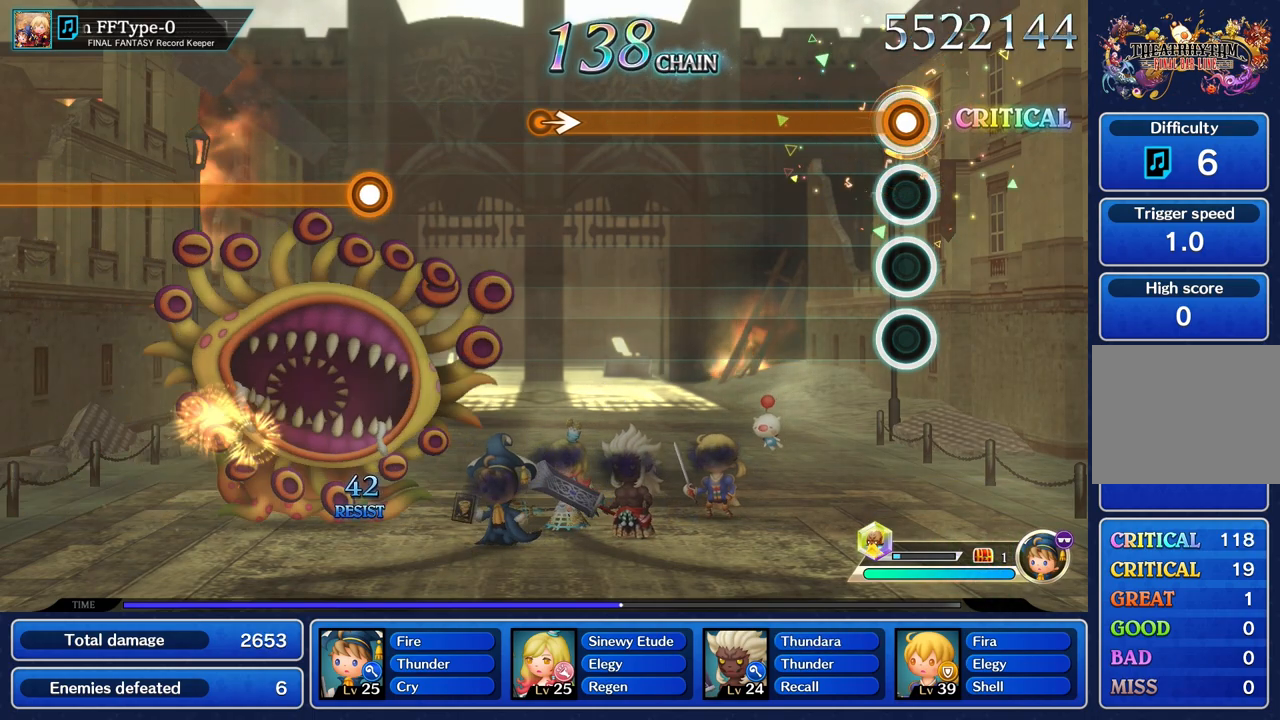
{"buttons": ["R1"], "left_stick": "center", "right_stick": "center", "events": []}
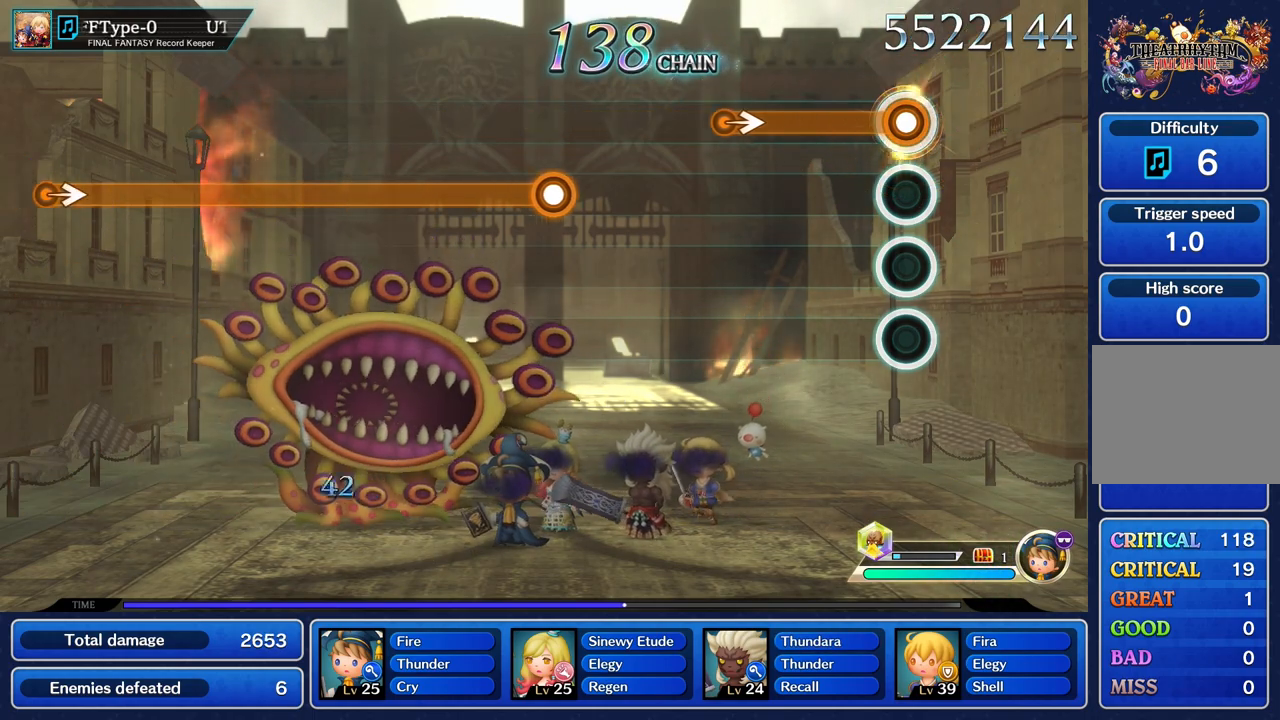
{"buttons": ["R1"], "left_stick": "right", "right_stick": "center", "events": [[483, "left_stick", "right"]]}
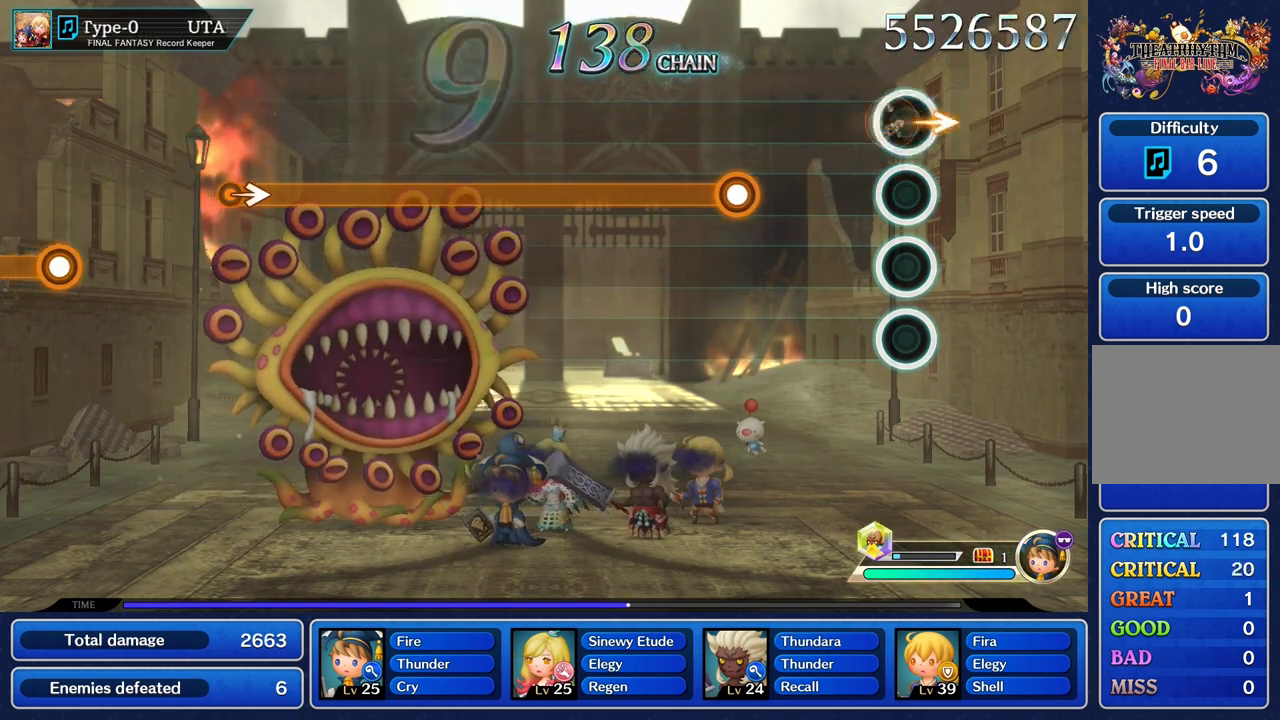
{"buttons": ["R1"], "left_stick": "center", "right_stick": "center", "events": [[67, "R1", "up"], [117, "left_stick", "center"], [467, "R1", "down"]]}
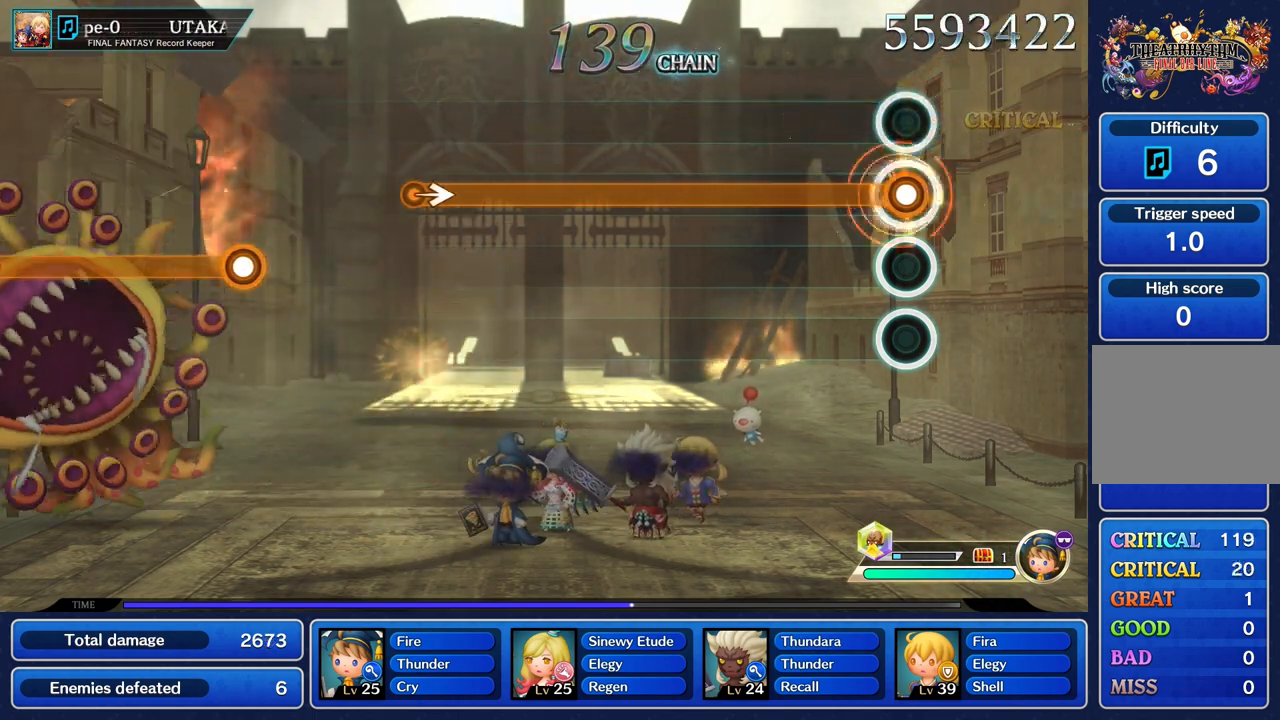
{"buttons": ["R1"], "left_stick": "center", "right_stick": "center", "events": []}
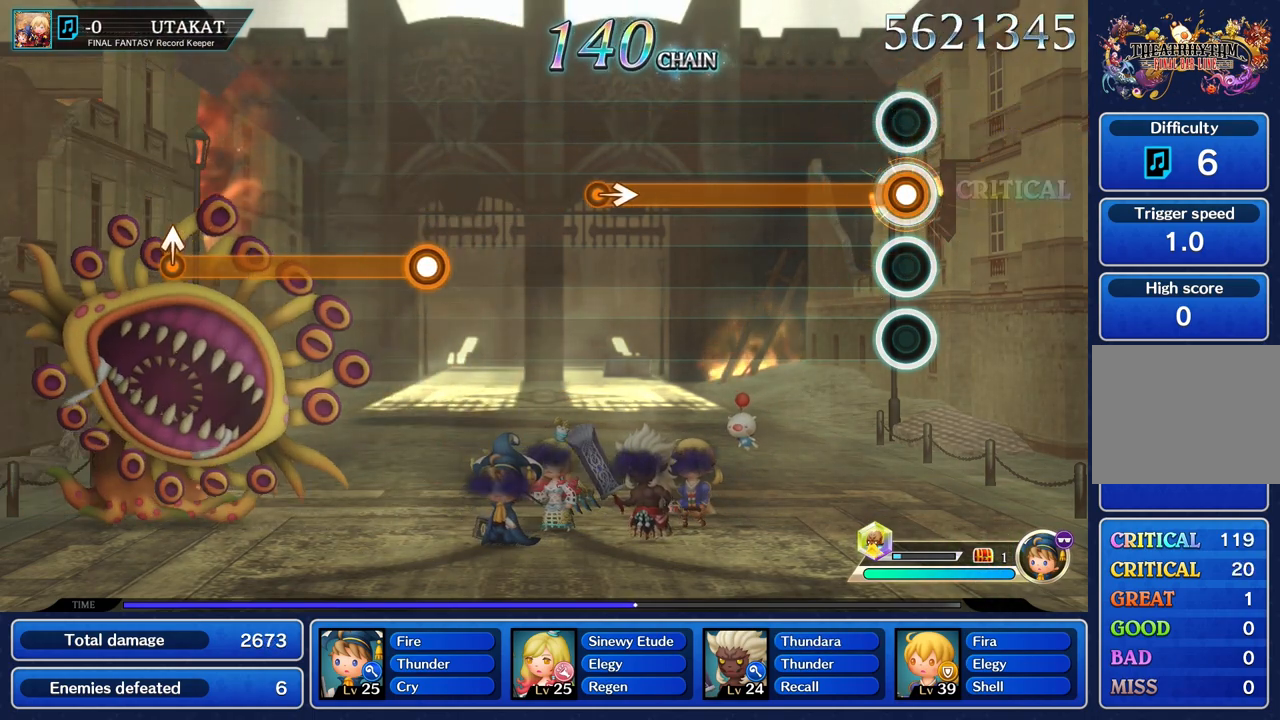
{"buttons": ["R1"], "left_stick": "center", "right_stick": "center", "events": []}
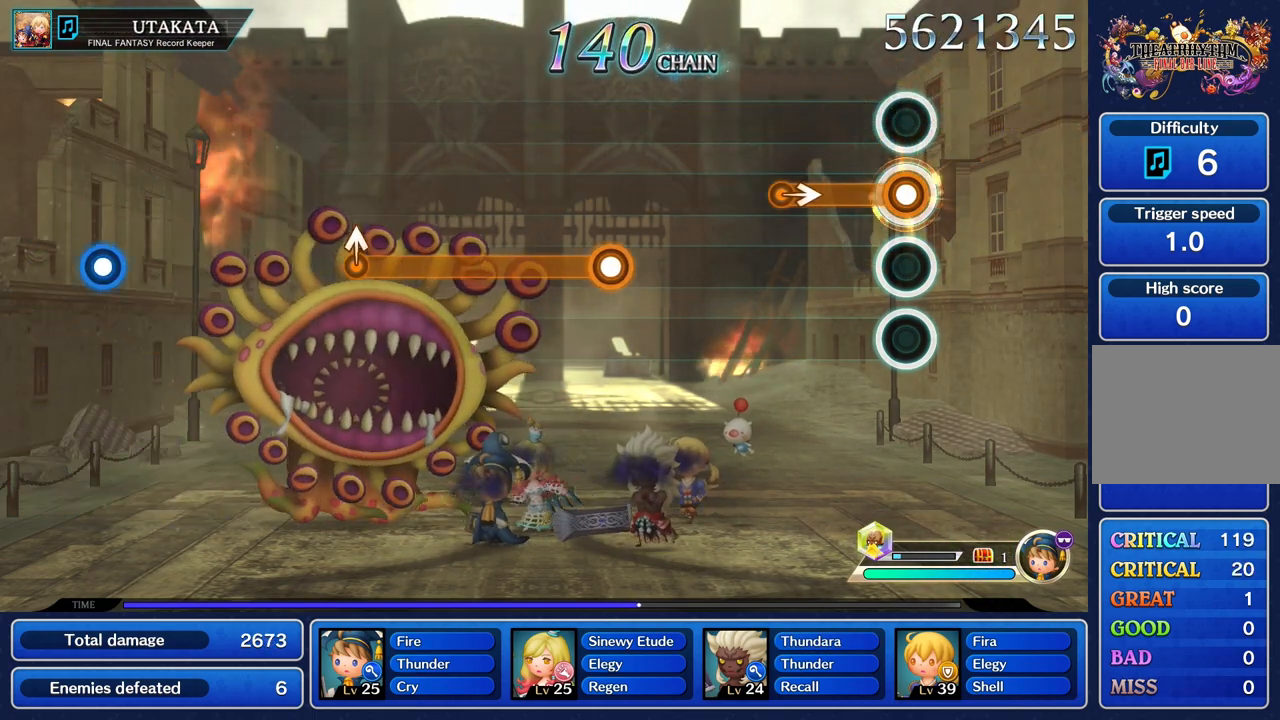
{"buttons": [], "left_stick": "center", "right_stick": "center", "events": [[333, "left_stick", "right"], [400, "R1", "up"], [450, "left_stick", "center"]]}
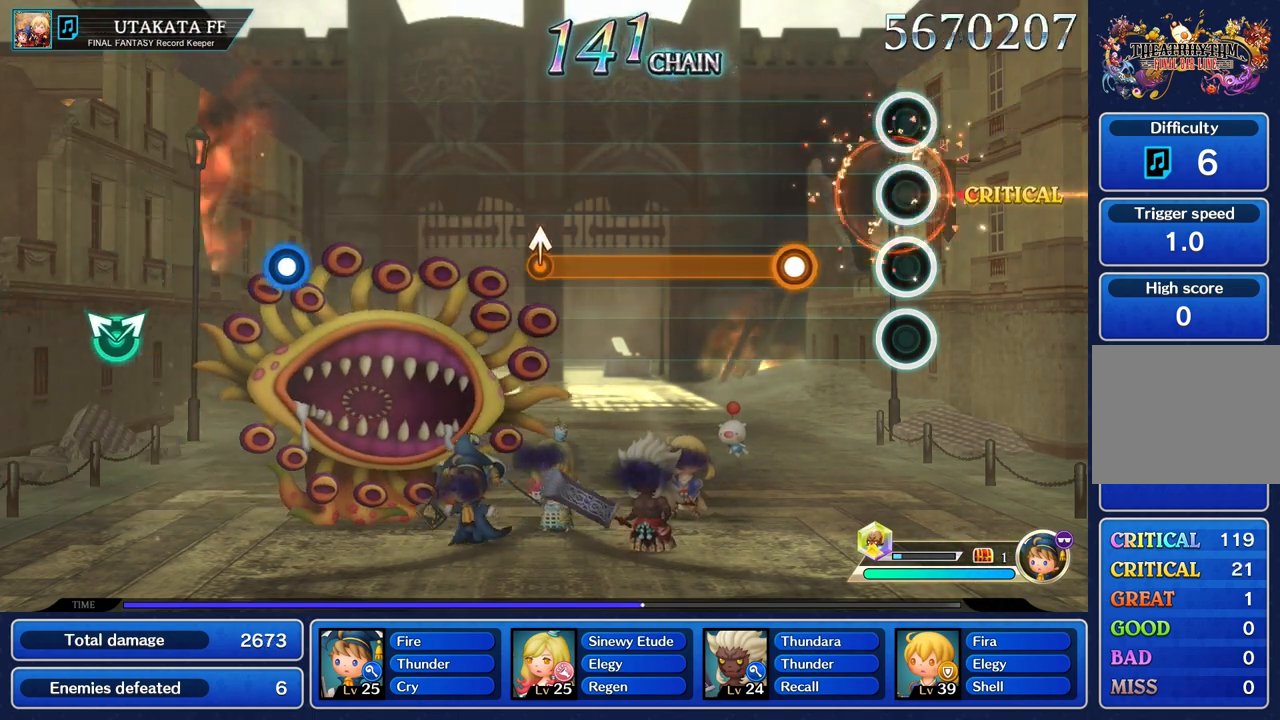
{"buttons": ["R1"], "left_stick": "center", "right_stick": "center", "events": [[317, "R1", "down"]]}
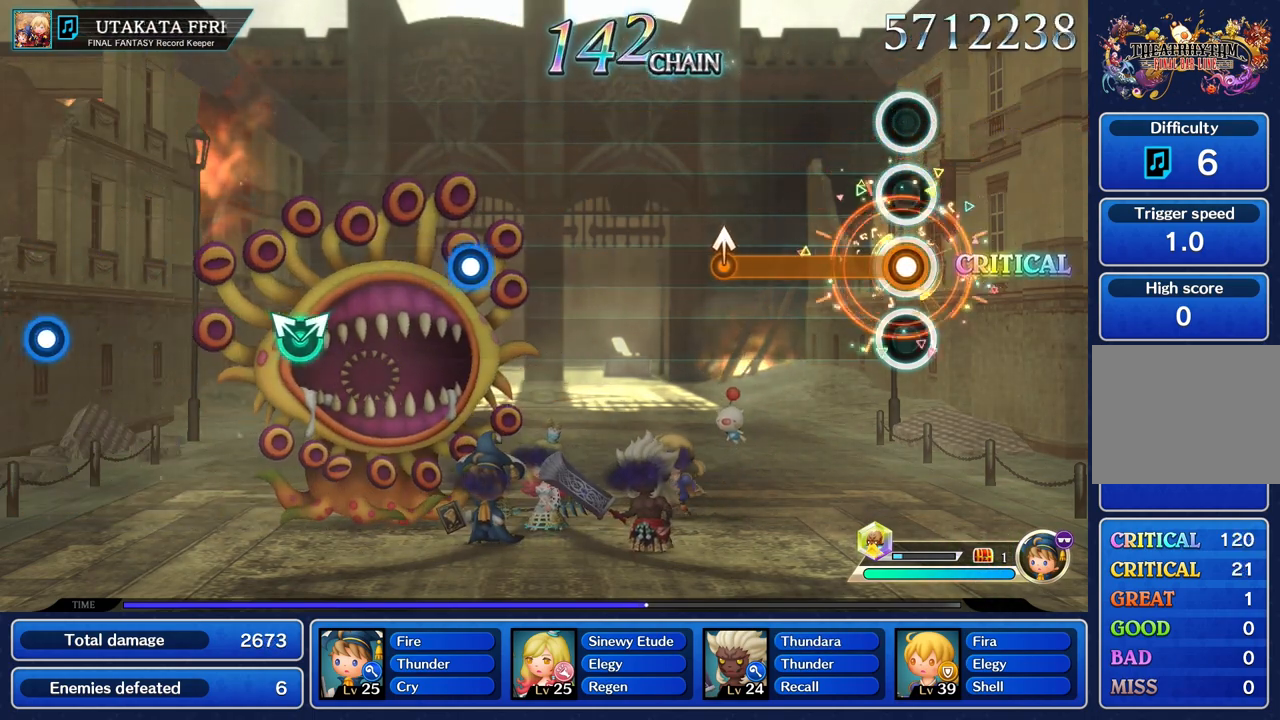
{"buttons": ["R1"], "left_stick": "center", "right_stick": "center", "events": []}
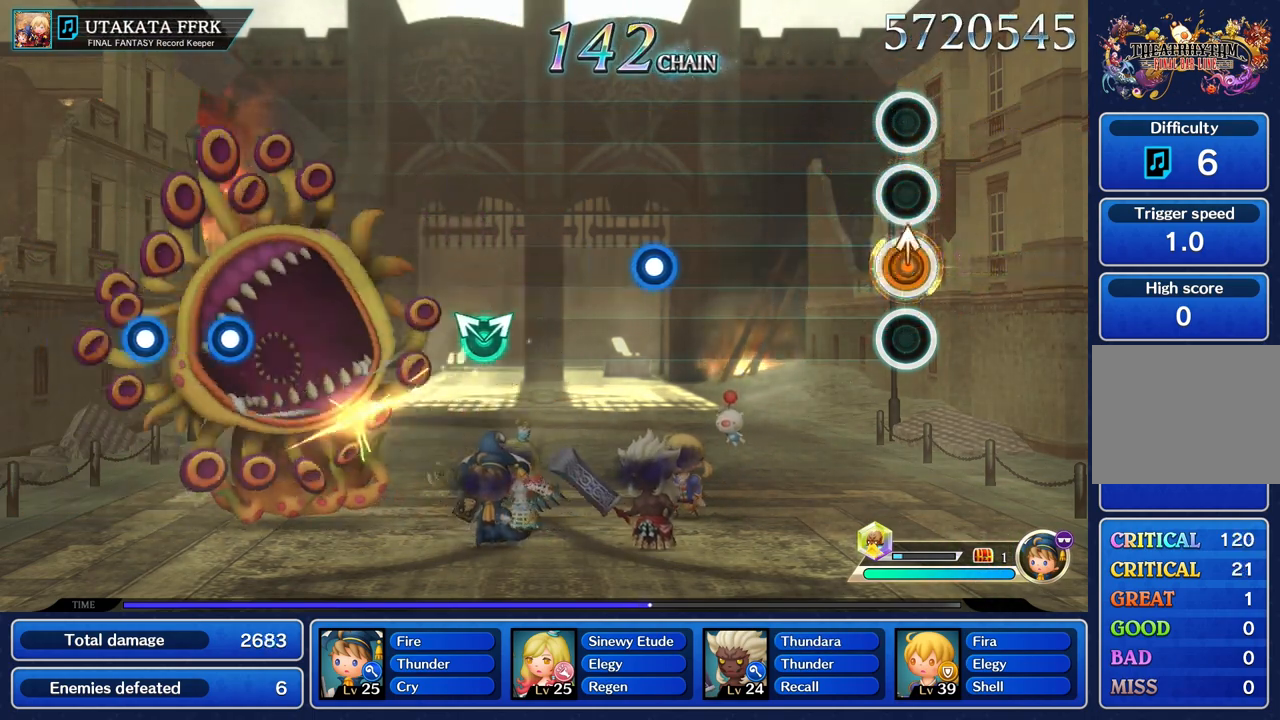
{"buttons": [], "left_stick": "center", "right_stick": "center", "events": [[33, "left_stick", "up"], [100, "R1", "up"], [134, "left_stick", "center"]]}
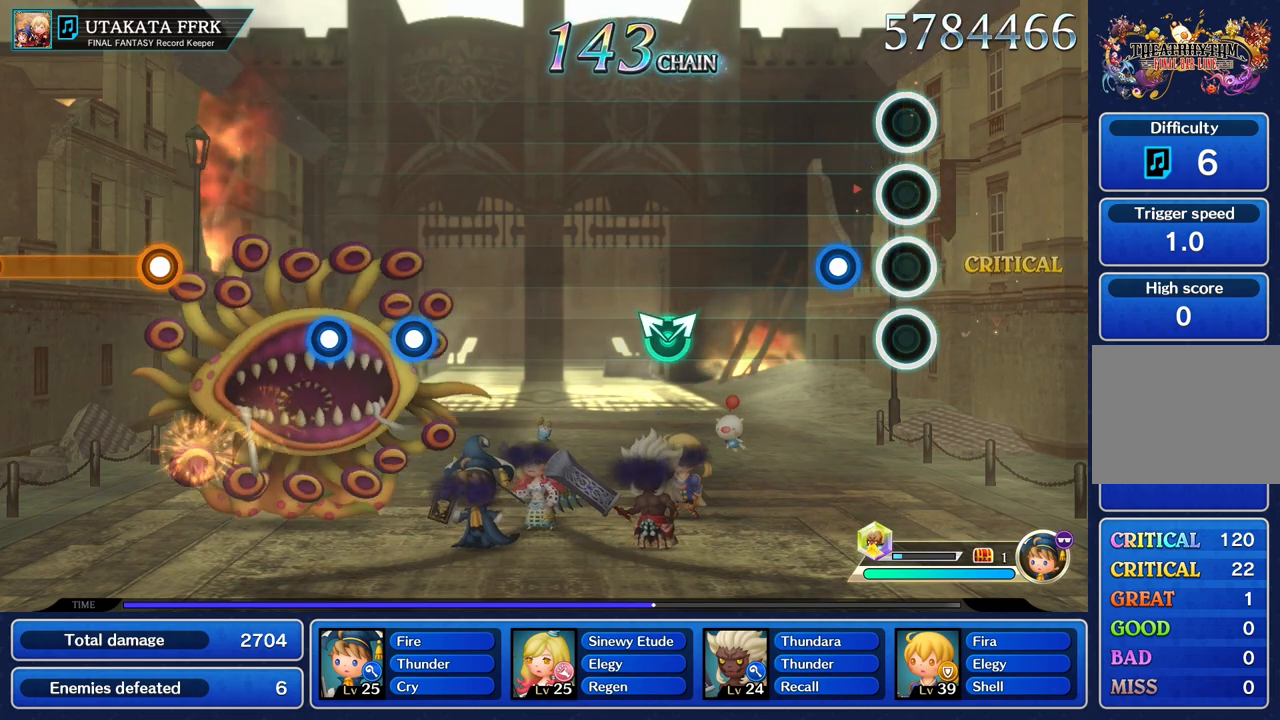
{"buttons": [], "left_stick": "center", "right_stick": "center", "events": [[200, "R1", "down"], [300, "R1", "up"]]}
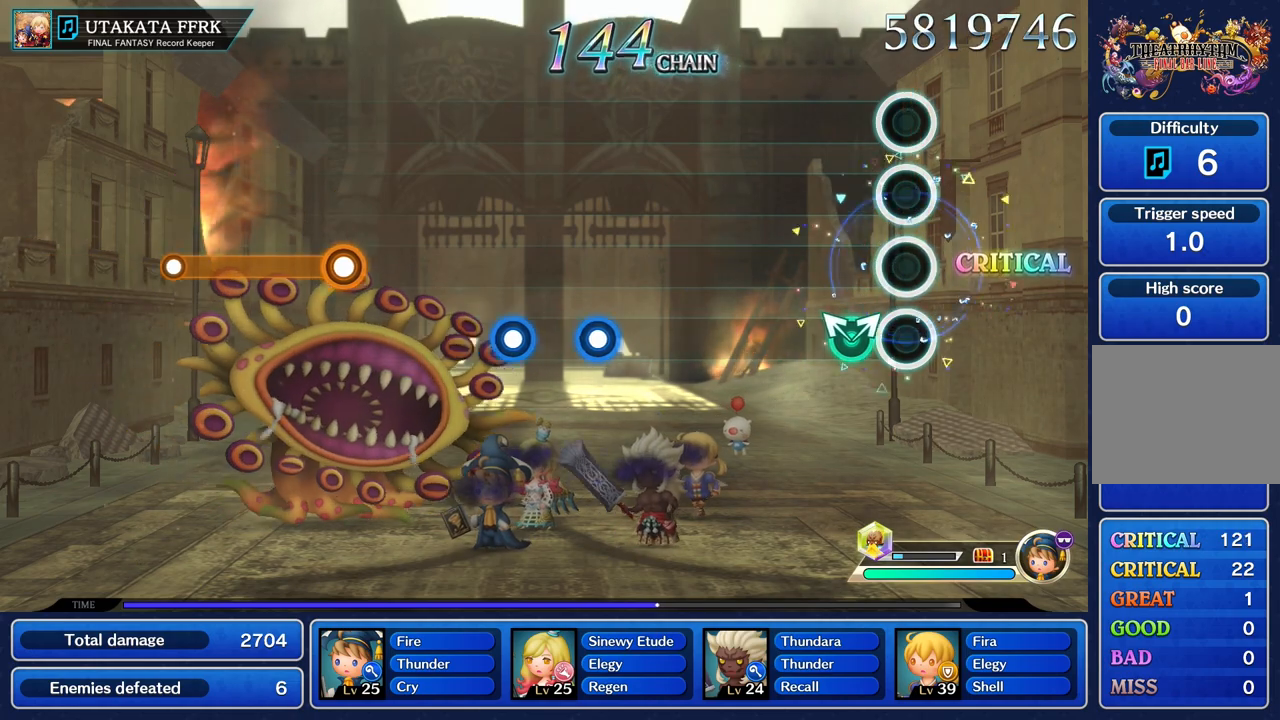
{"buttons": [], "left_stick": "center", "right_stick": "center", "events": [[150, "left_stick", "up"], [150, "right_stick", "up"], [250, "right_stick", "center"], [284, "left_stick", "center"]]}
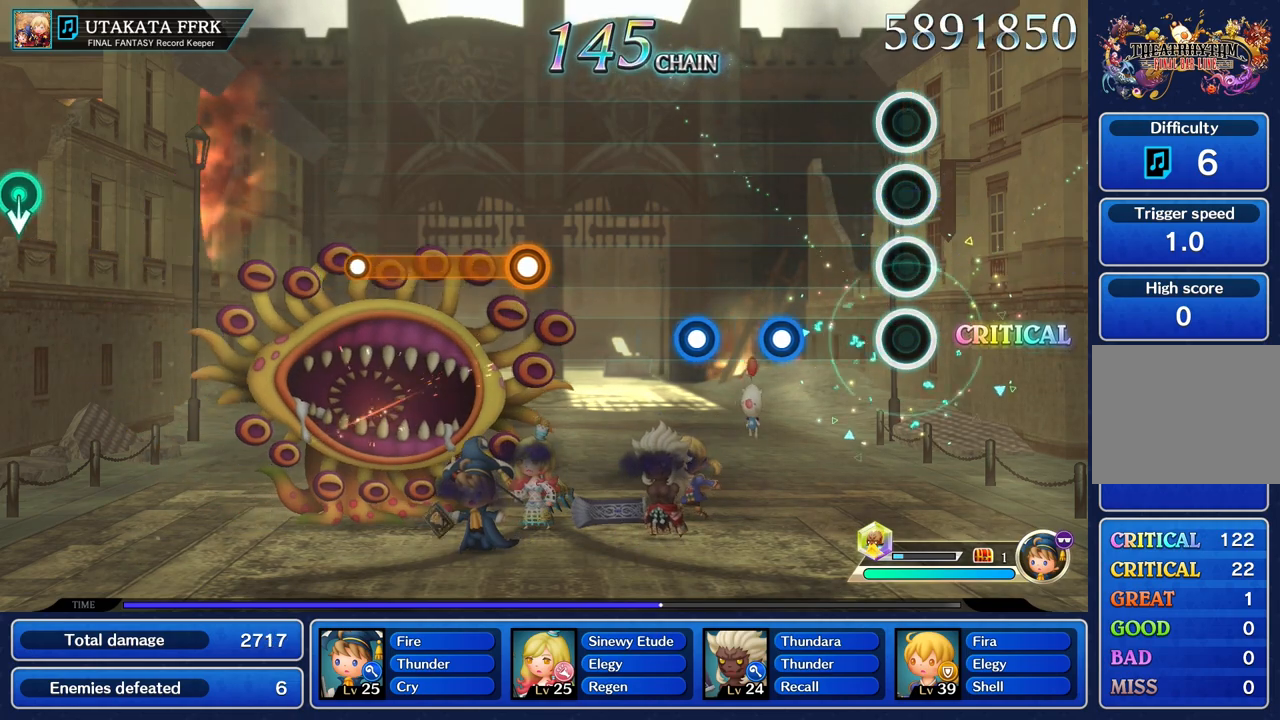
{"buttons": [], "left_stick": "center", "right_stick": "center", "events": [[367, "R1", "down"], [467, "R1", "up"]]}
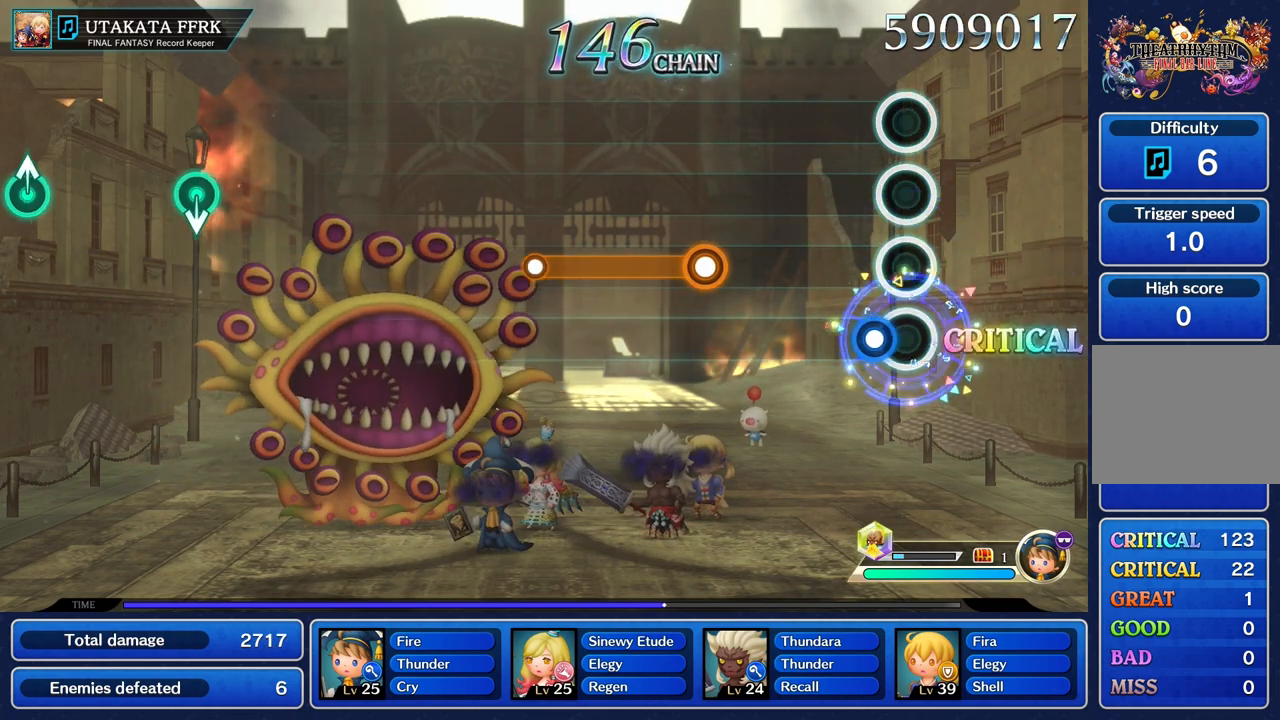
{"buttons": [], "left_stick": "center", "right_stick": "center", "events": [[100, "R1", "down"], [217, "R1", "up"]]}
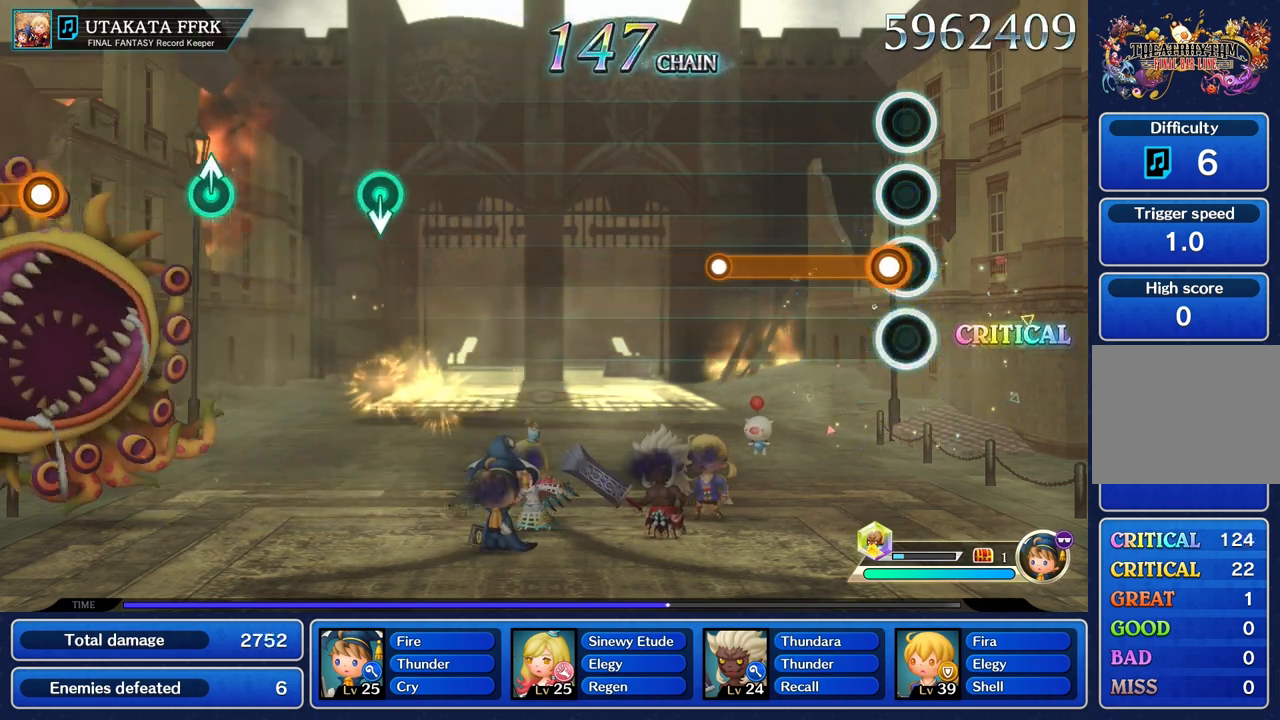
{"buttons": ["R1"], "left_stick": "center", "right_stick": "center", "events": [[67, "R1", "down"]]}
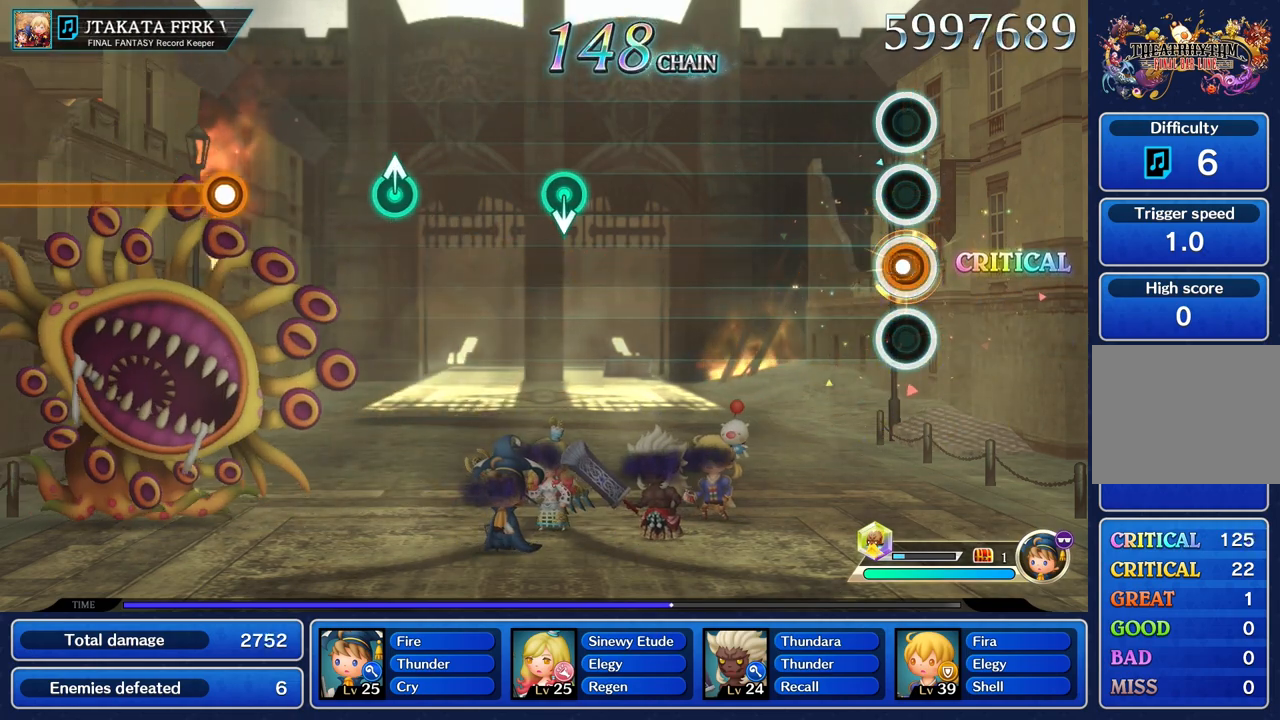
{"buttons": [], "left_stick": "center", "right_stick": "center", "events": [[17, "R1", "up"]]}